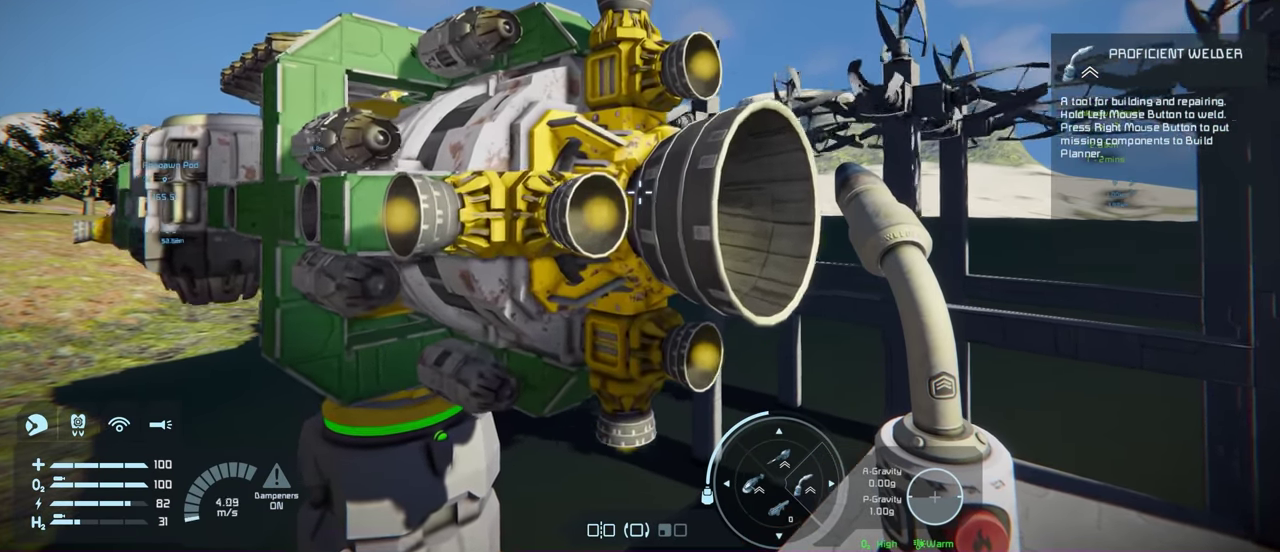
Gameplay with a controller (Xbox layout); each line is a JSON object with the inputs held at the frame after it (dt_ms = milliseconds from this image to that frame). "events" lists button and stick changes between this image and that frame as [ms after this image, input, new state], when the widget could be followed in between.
{"dt_ms": 400, "buttons": [], "left_stick": "center", "right_stick": "center", "events": [[83, "right_stick", "left"], [400, "right_stick", "center"]]}
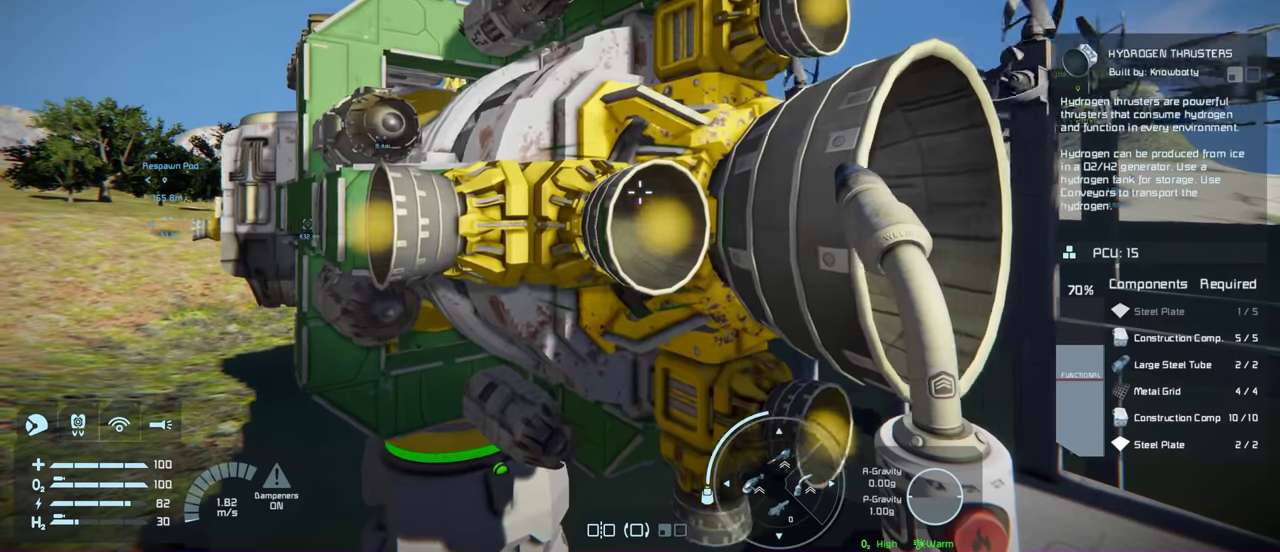
{"dt_ms": 300, "buttons": [], "left_stick": "center", "right_stick": "center", "events": []}
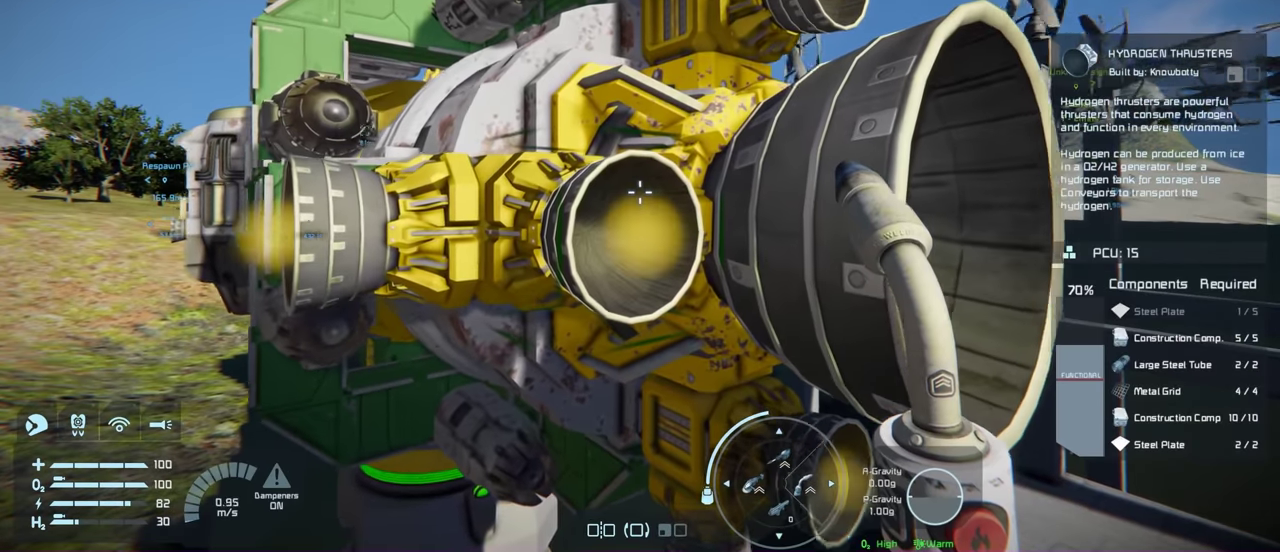
{"dt_ms": 200, "buttons": [], "left_stick": "center", "right_stick": "center", "events": []}
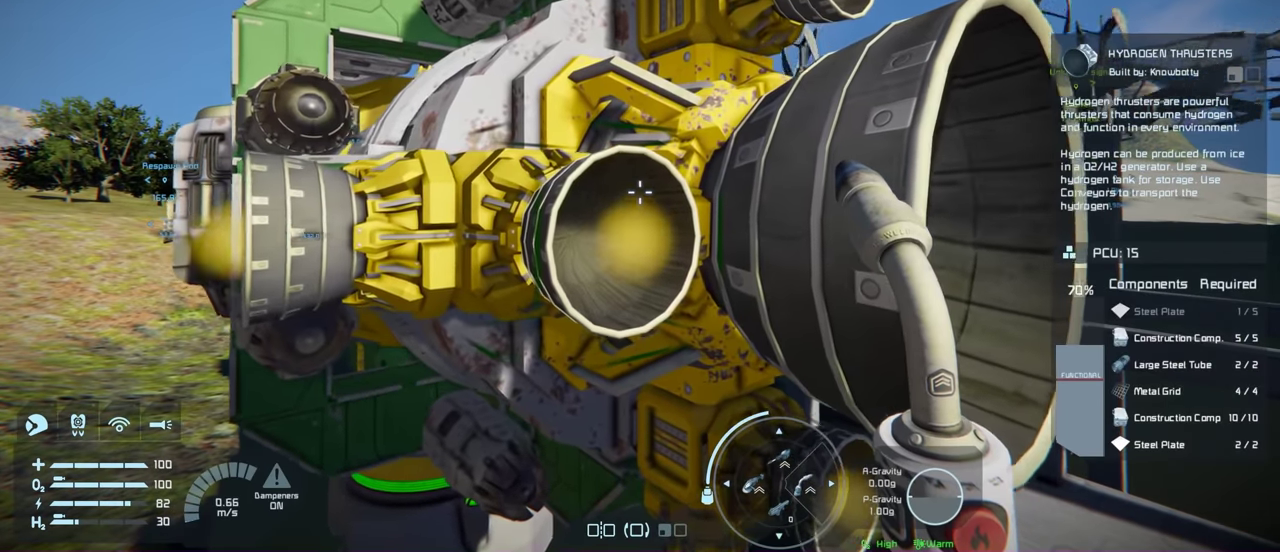
{"dt_ms": 200, "buttons": [], "left_stick": "center", "right_stick": "center", "events": []}
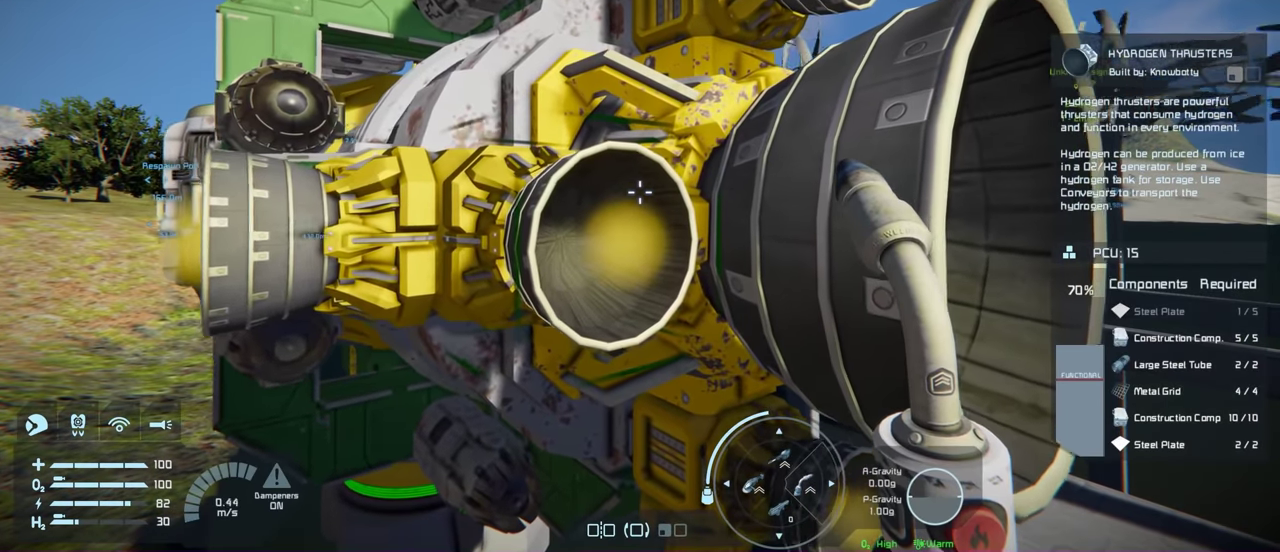
{"dt_ms": 100, "buttons": [], "left_stick": "center", "right_stick": "center", "events": []}
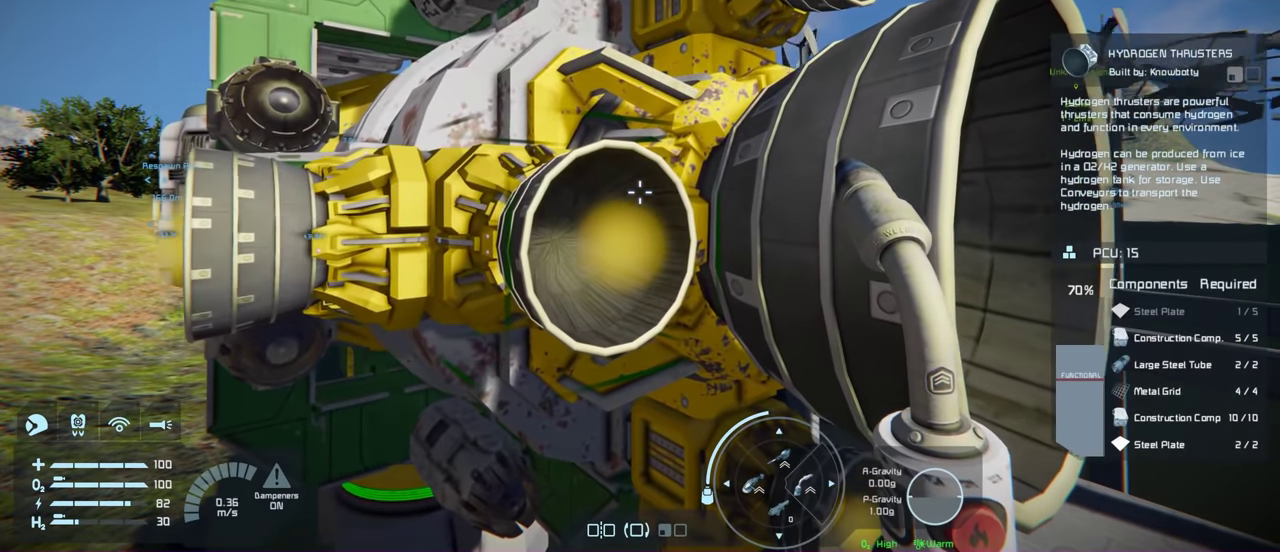
{"dt_ms": 200, "buttons": [], "left_stick": "center", "right_stick": "center", "events": []}
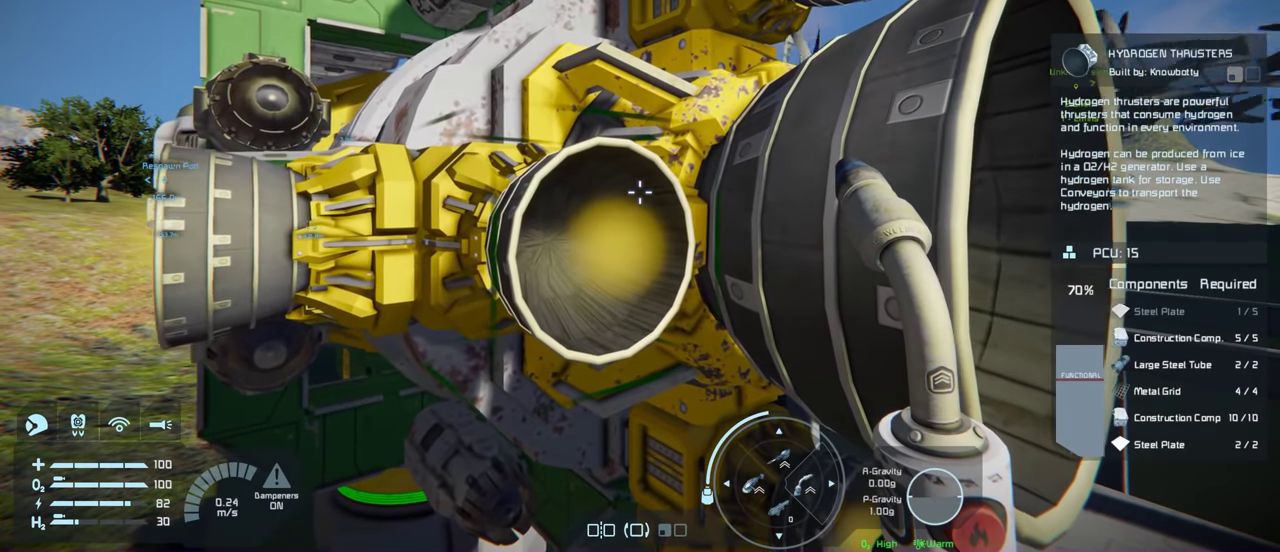
{"dt_ms": 200, "buttons": [], "left_stick": "center", "right_stick": "center", "events": []}
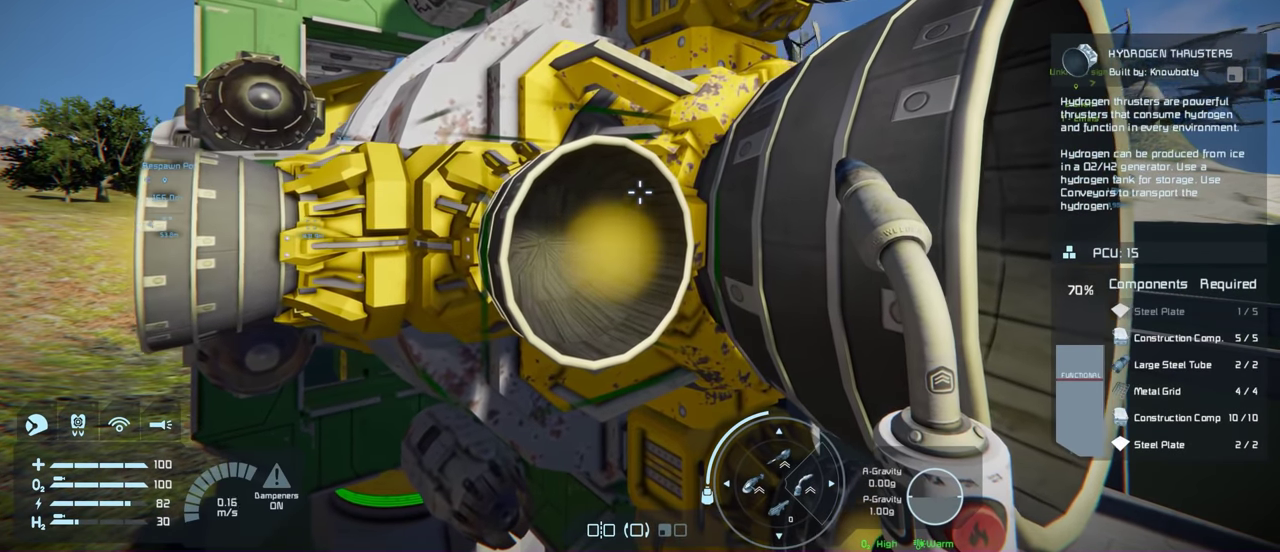
{"dt_ms": 300, "buttons": [], "left_stick": "center", "right_stick": "center", "events": []}
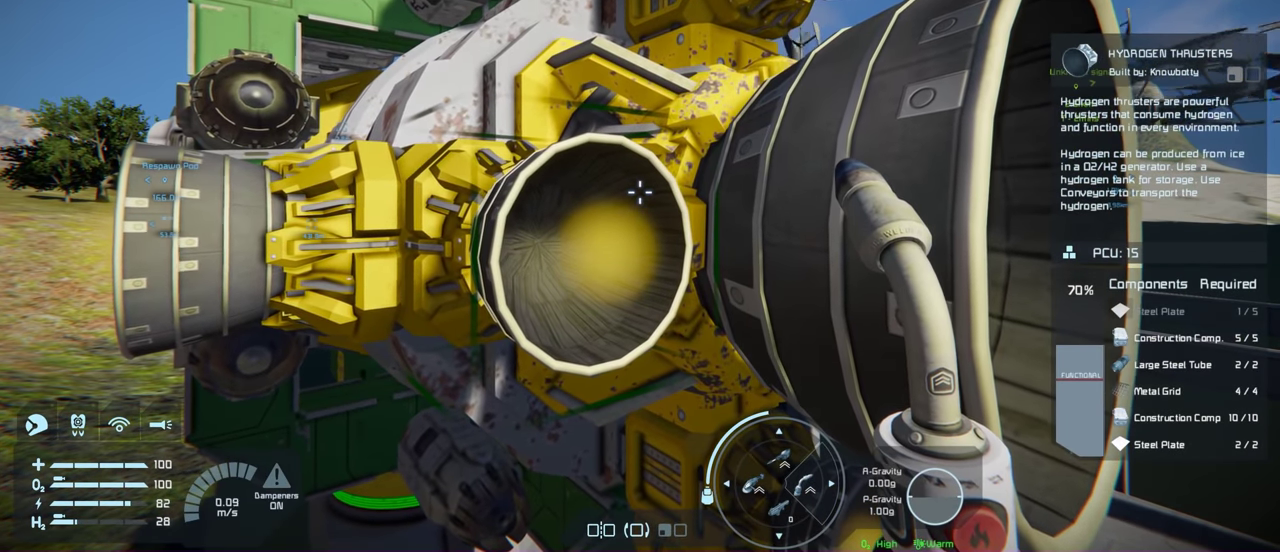
{"dt_ms": 300, "buttons": [], "left_stick": "center", "right_stick": "up", "events": [[233, "right_stick", "up"]]}
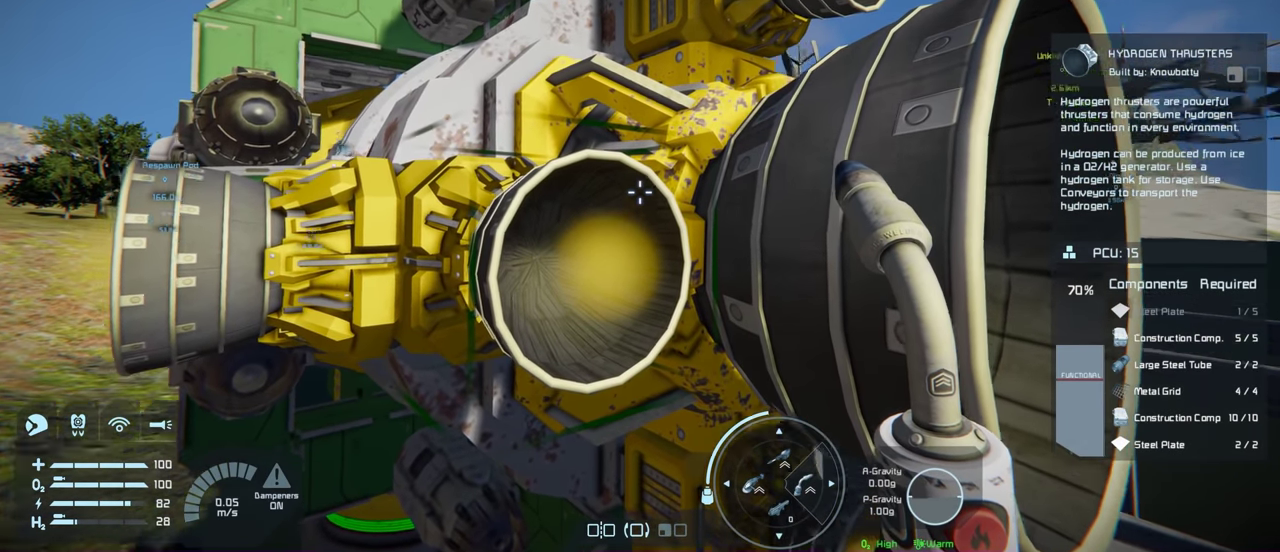
{"dt_ms": 600, "buttons": [], "left_stick": "center", "right_stick": "center", "events": [[183, "right_stick", "center"], [383, "right_stick", "up"], [550, "right_stick", "center"]]}
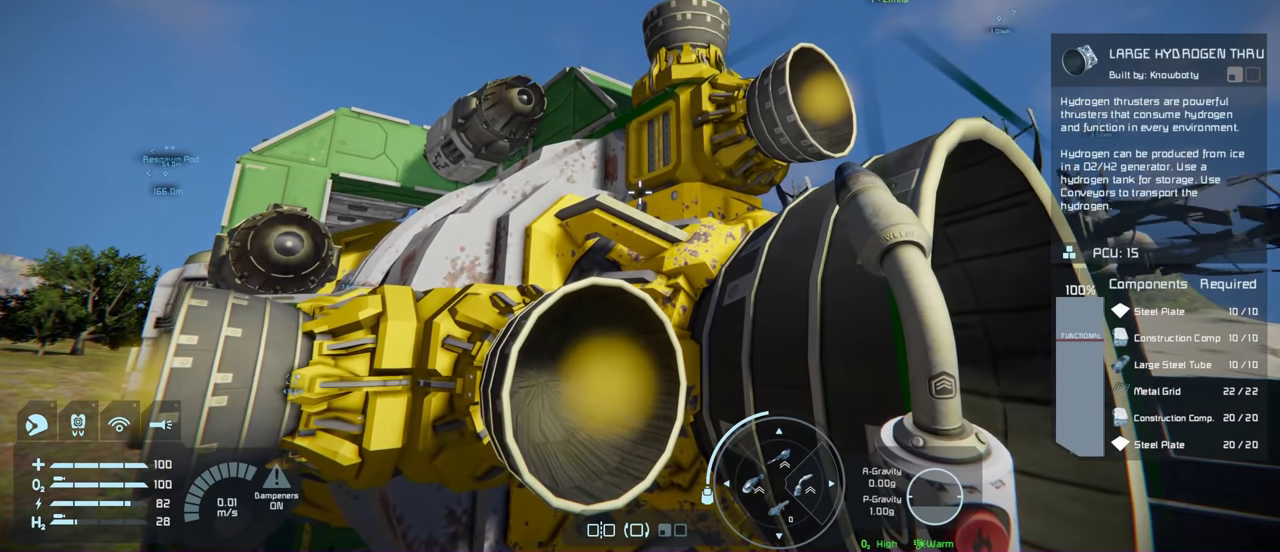
{"dt_ms": 500, "buttons": [], "left_stick": "center", "right_stick": "up", "events": [[183, "right_stick", "up"]]}
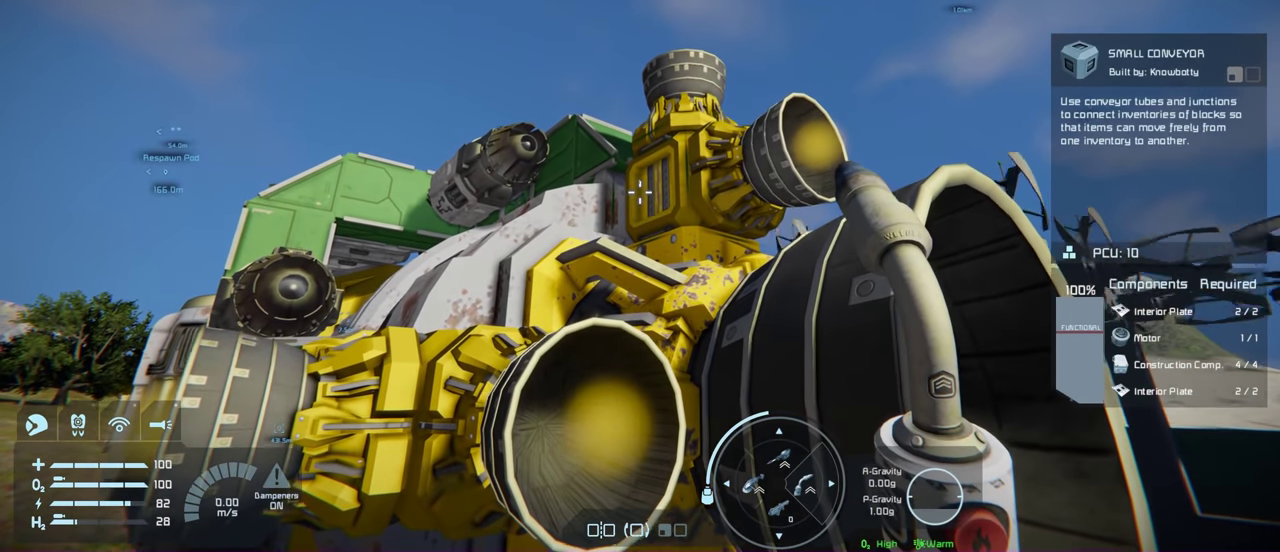
{"dt_ms": 500, "buttons": [], "left_stick": "center", "right_stick": "center", "events": [[66, "right_stick", "center"]]}
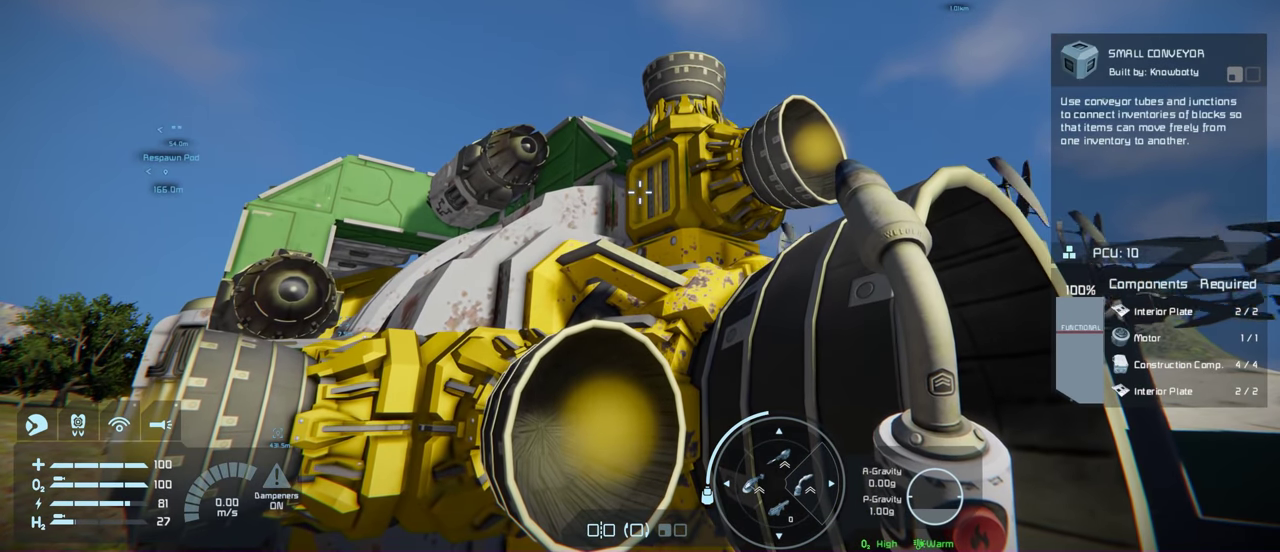
{"dt_ms": 500, "buttons": [], "left_stick": "center", "right_stick": "center", "events": []}
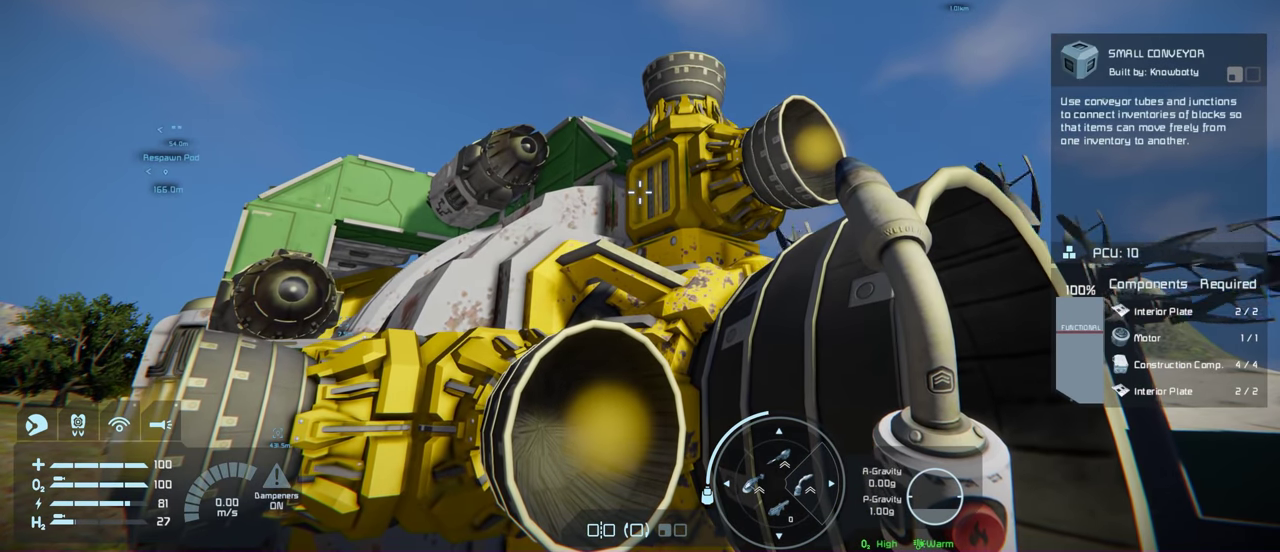
{"dt_ms": 500, "buttons": [], "left_stick": "center", "right_stick": "center", "events": []}
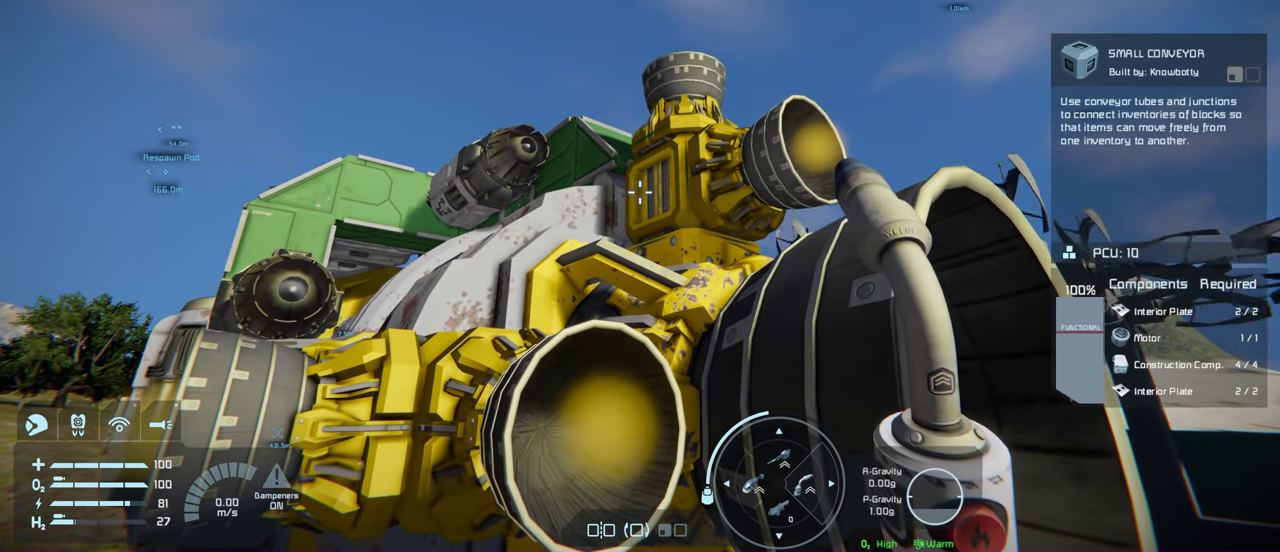
{"dt_ms": 500, "buttons": [], "left_stick": "center", "right_stick": "down", "events": [[450, "right_stick", "down"]]}
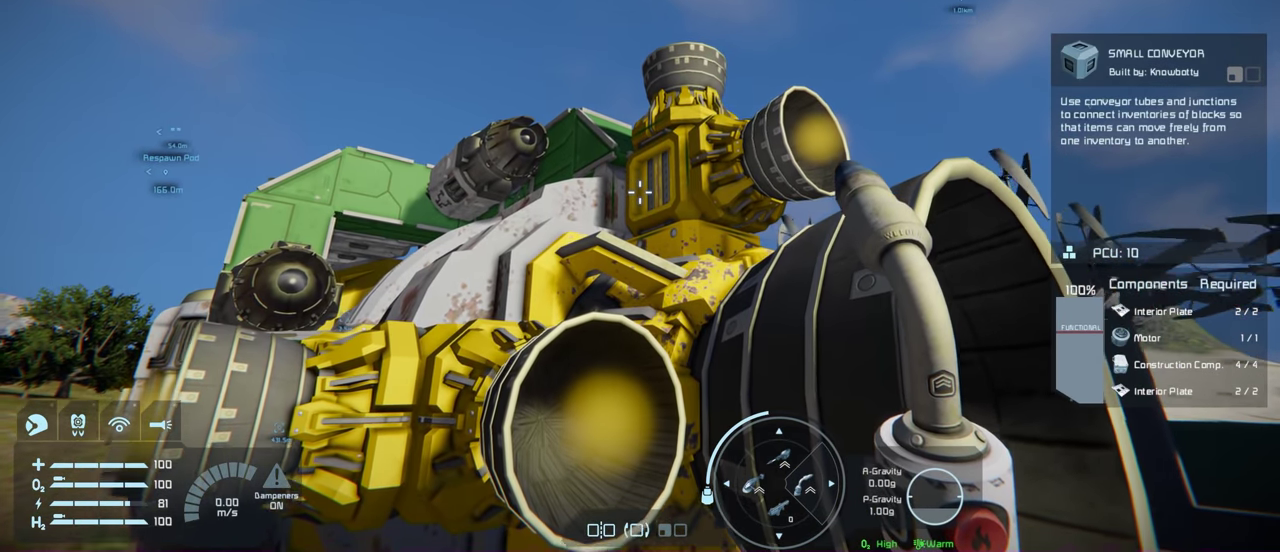
{"dt_ms": 500, "buttons": [], "left_stick": "center", "right_stick": "down", "events": [[283, "right_stick", "center"], [450, "right_stick", "down"]]}
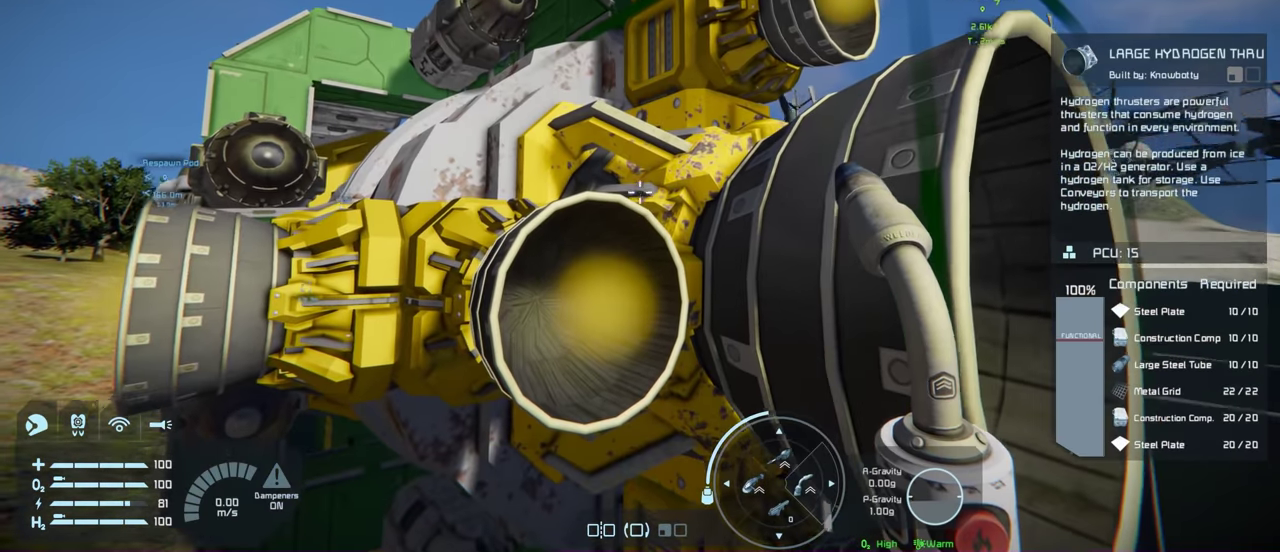
{"dt_ms": 100, "buttons": [], "left_stick": "center", "right_stick": "center", "events": [[100, "right_stick", "center"]]}
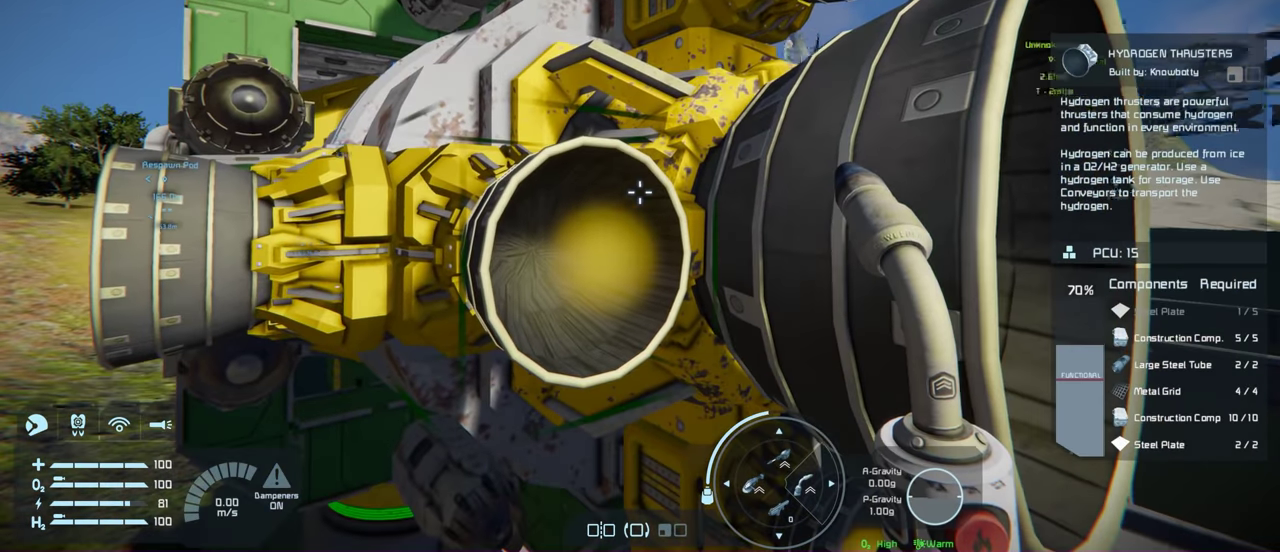
{"dt_ms": 400, "buttons": [], "left_stick": "center", "right_stick": "down", "events": [[283, "right_stick", "down"]]}
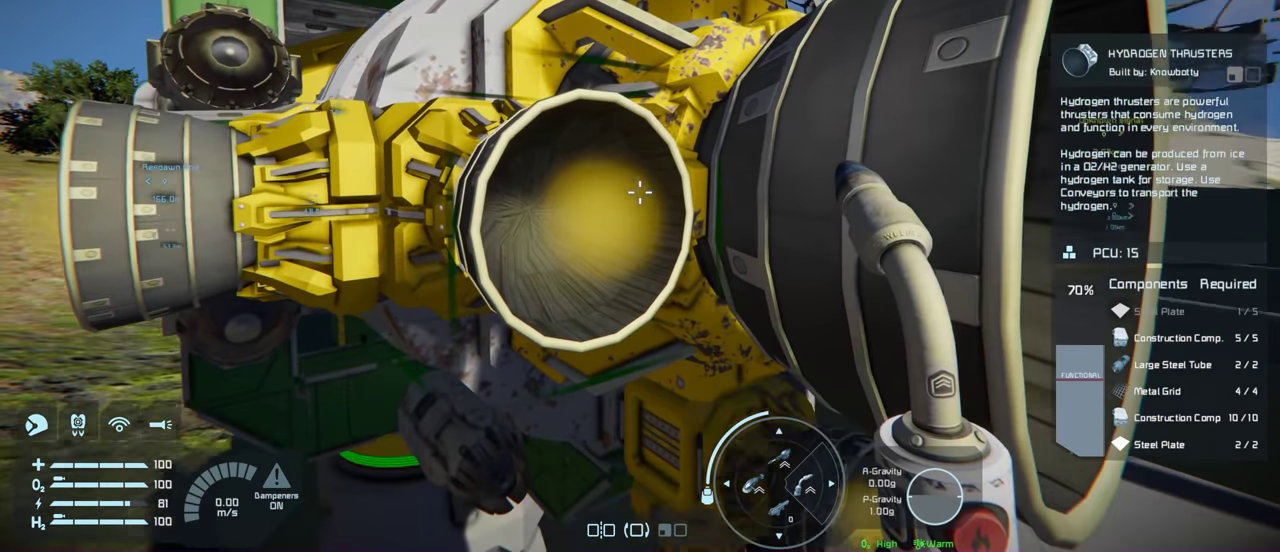
{"dt_ms": 500, "buttons": [], "left_stick": "center", "right_stick": "center", "events": [[33, "right_stick", "center"]]}
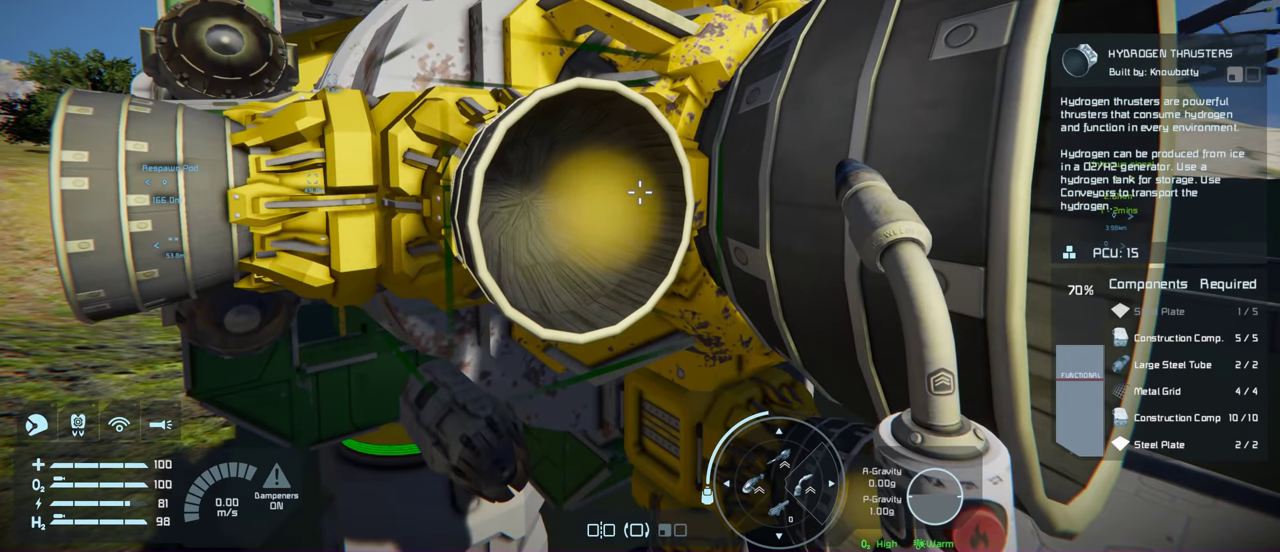
{"dt_ms": 400, "buttons": [], "left_stick": "down", "right_stick": "center", "events": [[283, "left_stick", "down"]]}
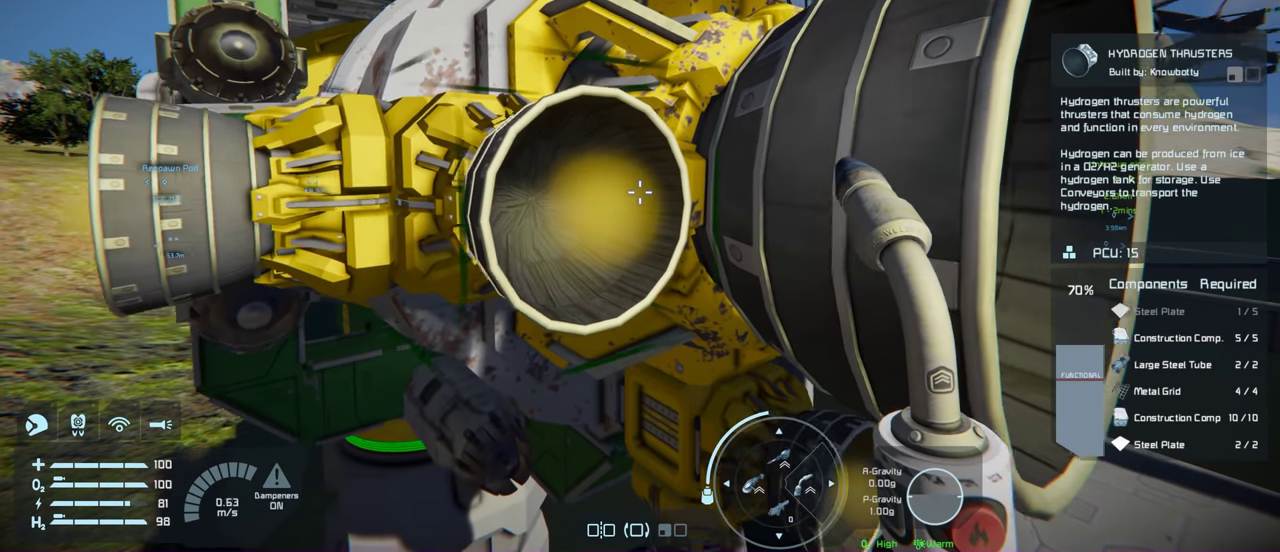
{"dt_ms": 200, "buttons": [], "left_stick": "center", "right_stick": "center", "events": [[117, "left_stick", "center"]]}
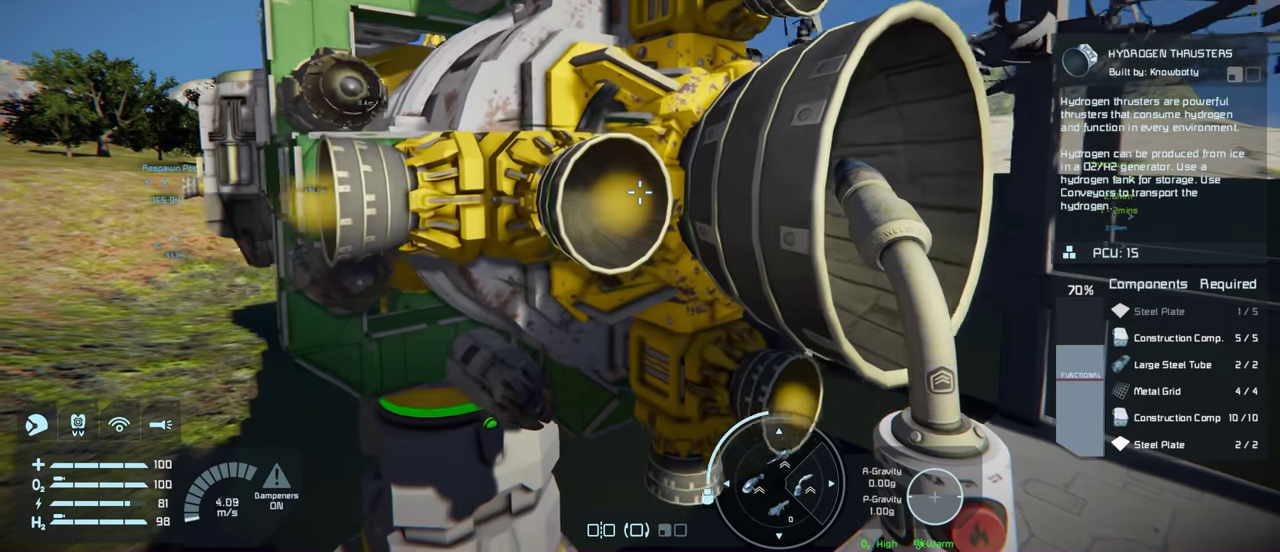
{"dt_ms": 200, "buttons": [], "left_stick": "right", "right_stick": "center", "events": [[83, "left_stick", "right"]]}
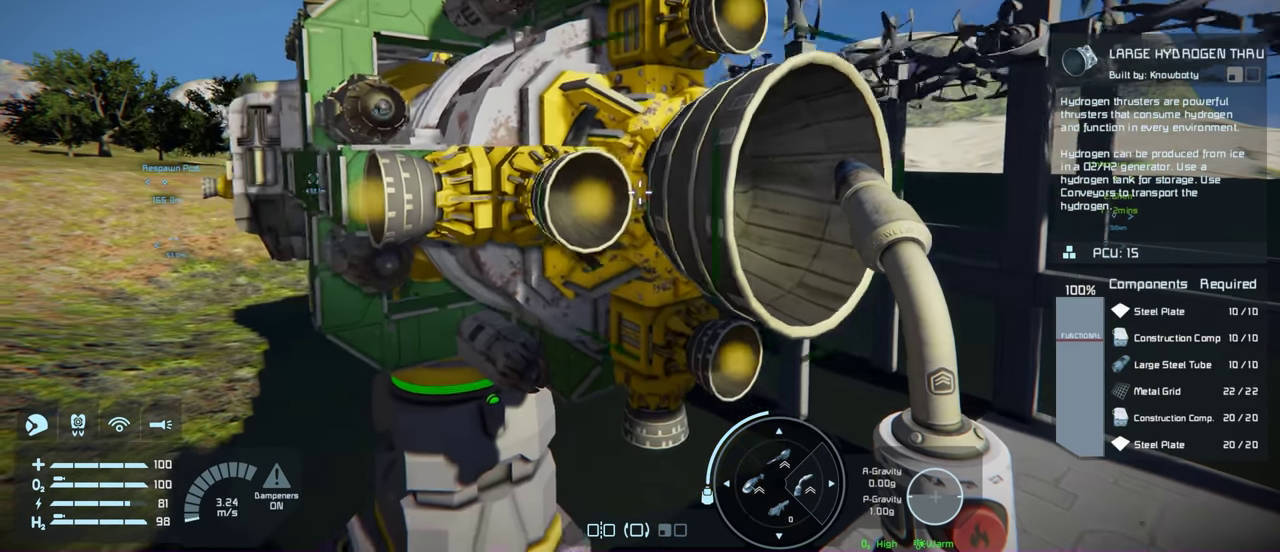
{"dt_ms": 200, "buttons": [], "left_stick": "center", "right_stick": "center", "events": [[100, "left_stick", "center"]]}
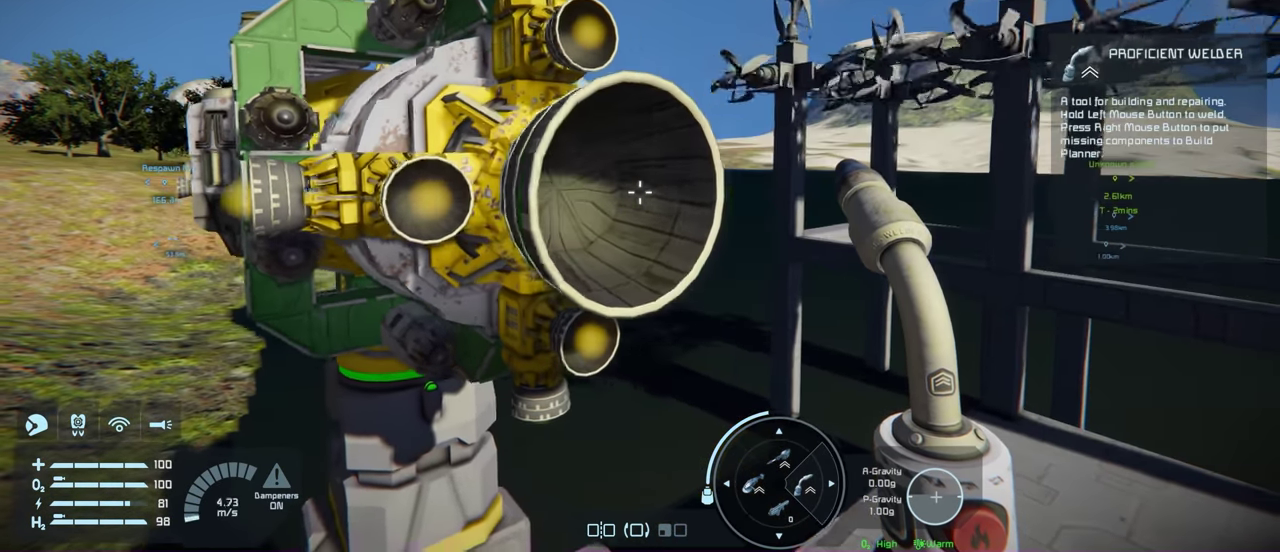
{"dt_ms": 100, "buttons": [], "left_stick": "center", "right_stick": "center", "events": []}
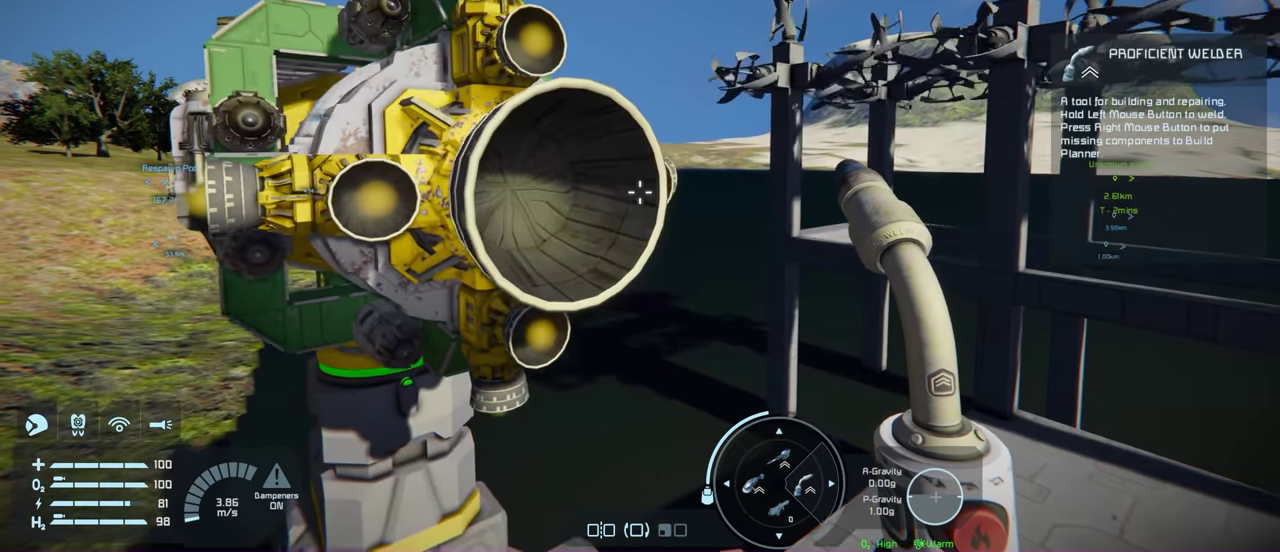
{"dt_ms": 200, "buttons": [], "left_stick": "center", "right_stick": "down-left"}
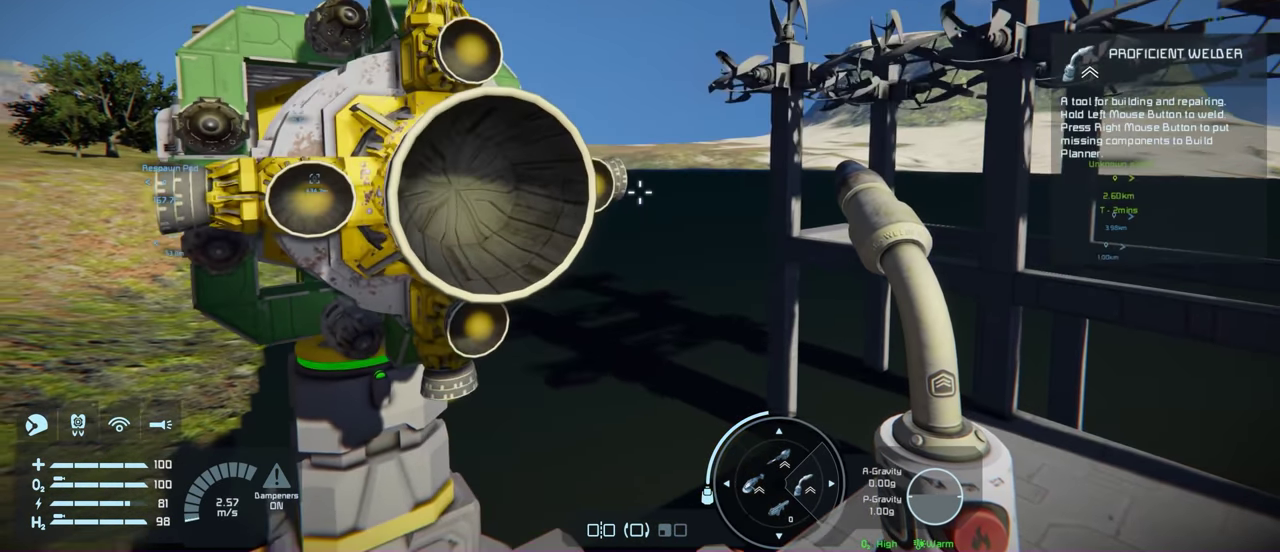
{"dt_ms": 200, "buttons": [], "left_stick": "center", "right_stick": "center"}
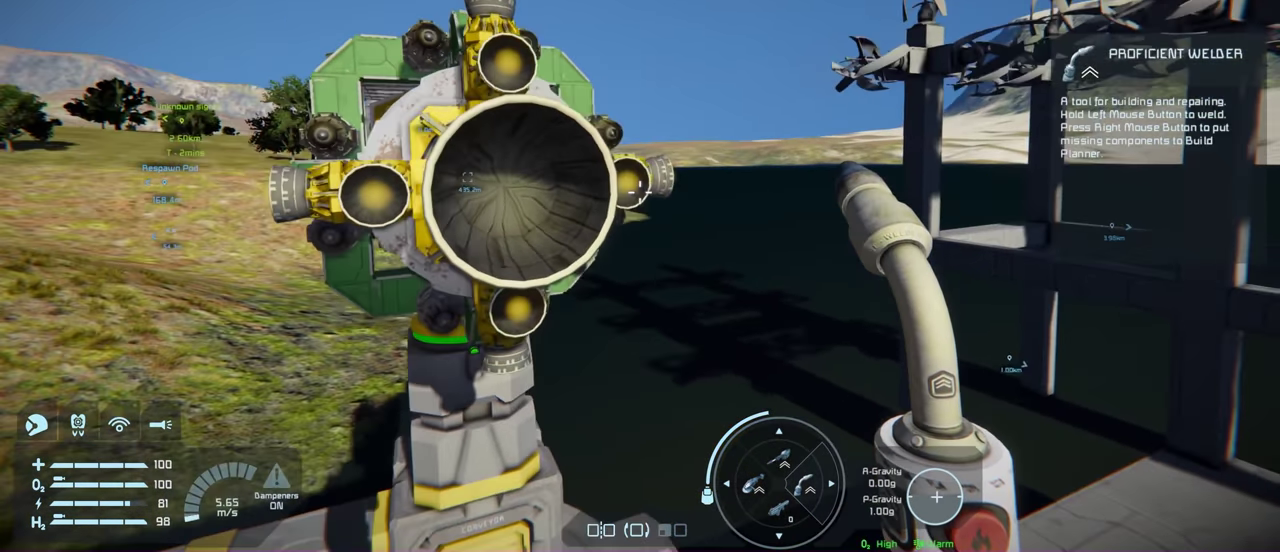
{"dt_ms": 200, "buttons": [], "left_stick": "center", "right_stick": "center", "events": []}
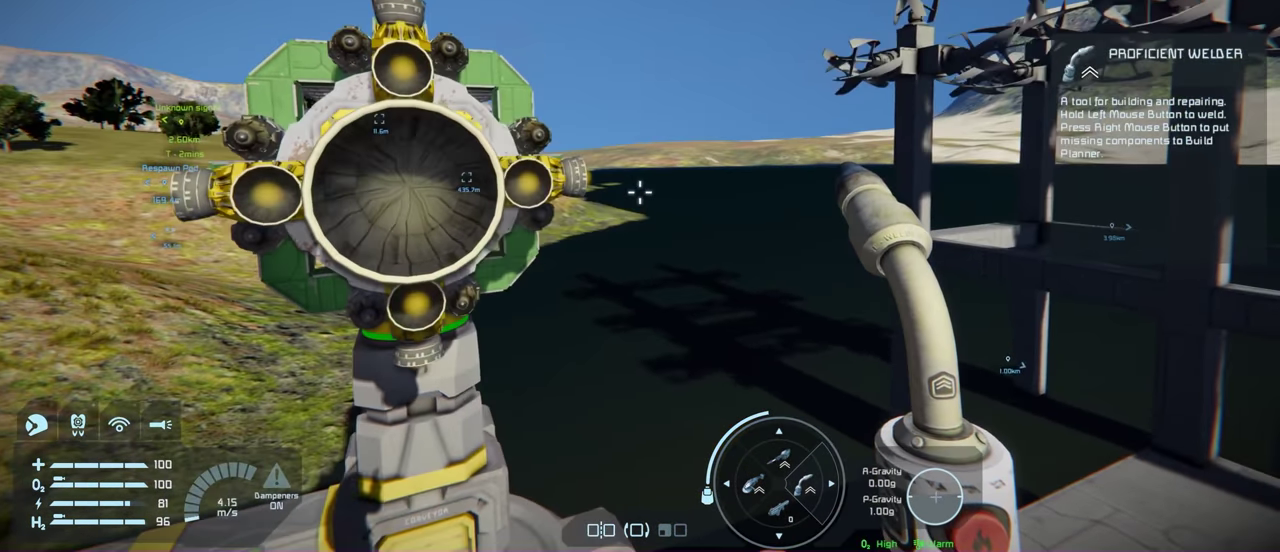
{"dt_ms": 200, "buttons": [], "left_stick": "center", "right_stick": "left", "events": [[67, "right_stick", "left"]]}
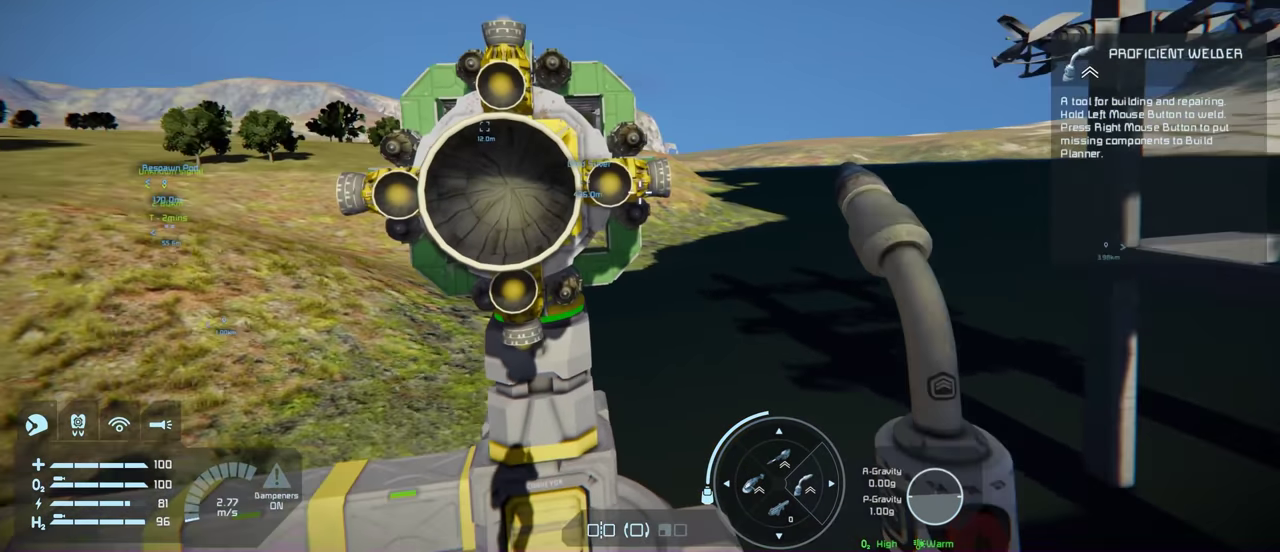
{"dt_ms": 200, "buttons": [], "left_stick": "center", "right_stick": "center", "events": [[33, "right_stick", "center"]]}
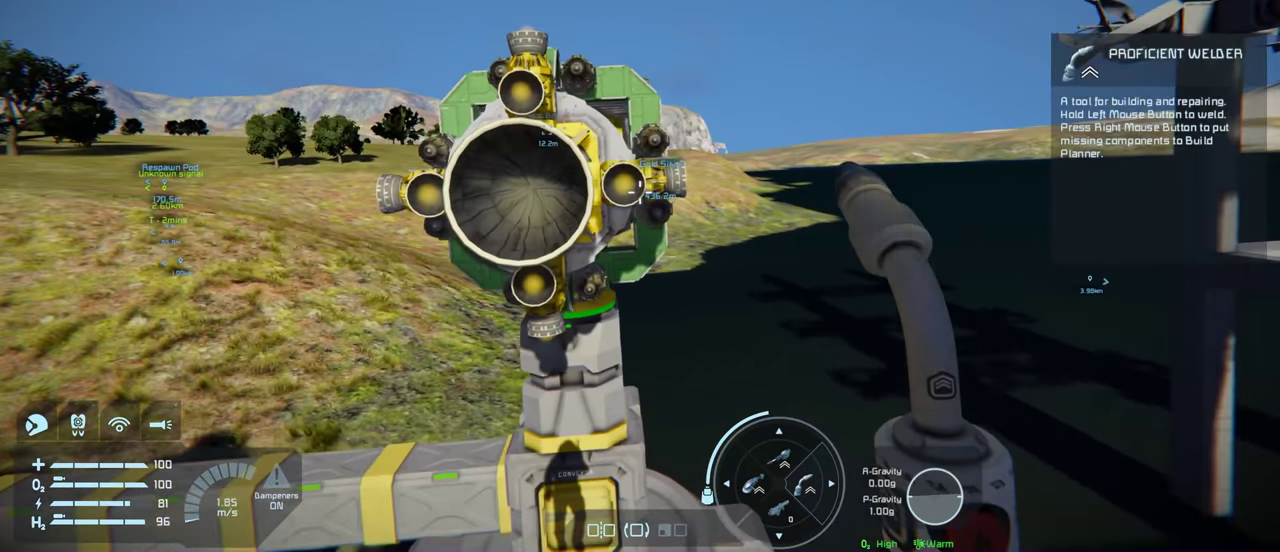
{"dt_ms": 200, "buttons": [], "left_stick": "center", "right_stick": "center", "events": []}